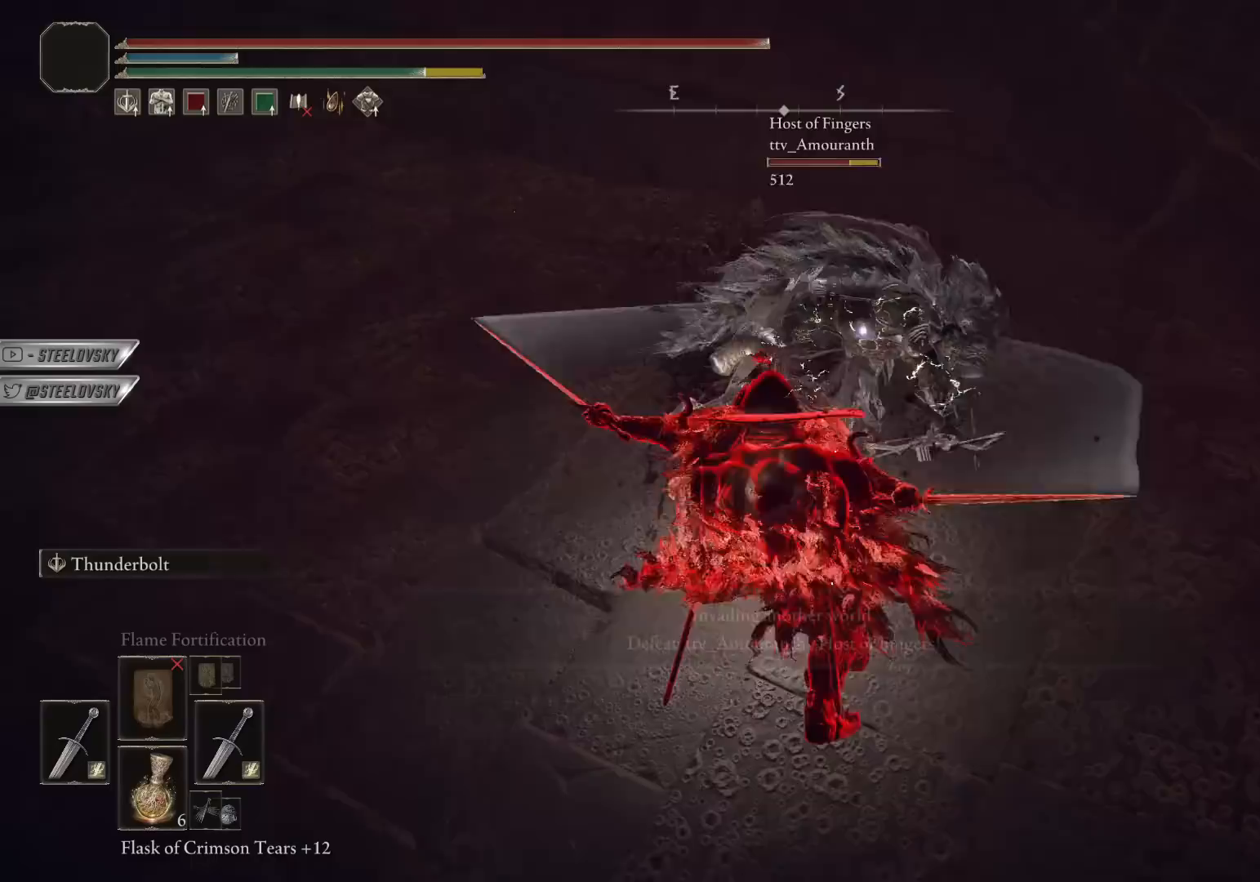
Gameplay with a controller (PlayStation layout); each line is a JSON object with the inputs held at the frame after it. "events" lists button and stick changes between this image and that frame as [ms after this image, input, new state], when the widget could be followed in between. Not read: R3 START.
{"buttons": ["CIRCLE"], "left_stick": "down", "right_stick": "center", "events": [[67, "left_stick", "up-right"], [167, "left_stick", "right"], [283, "right_stick", "right"], [333, "left_stick", "down"], [400, "right_stick", "center"]]}
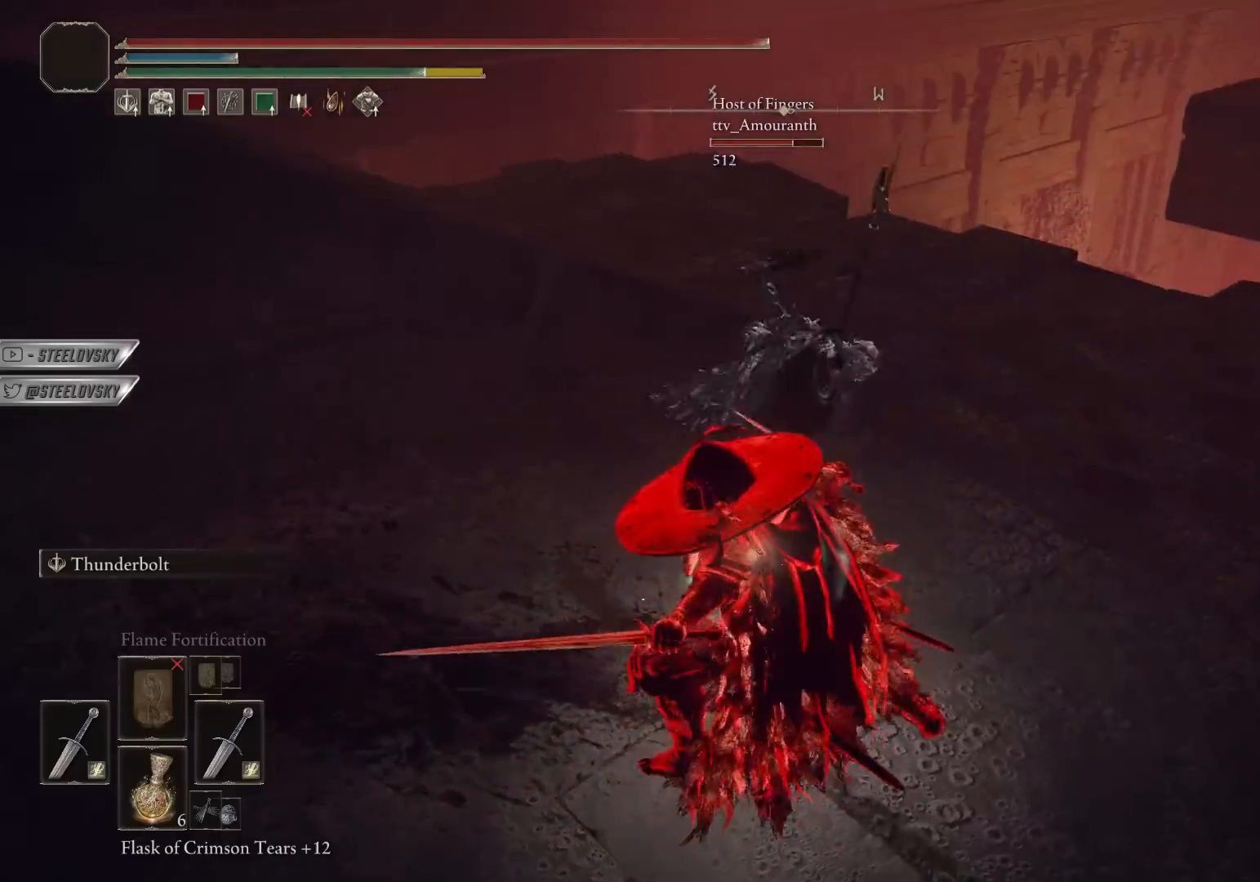
{"buttons": ["CIRCLE"], "left_stick": "down-right", "right_stick": "center", "events": [[83, "left_stick", "down-right"]]}
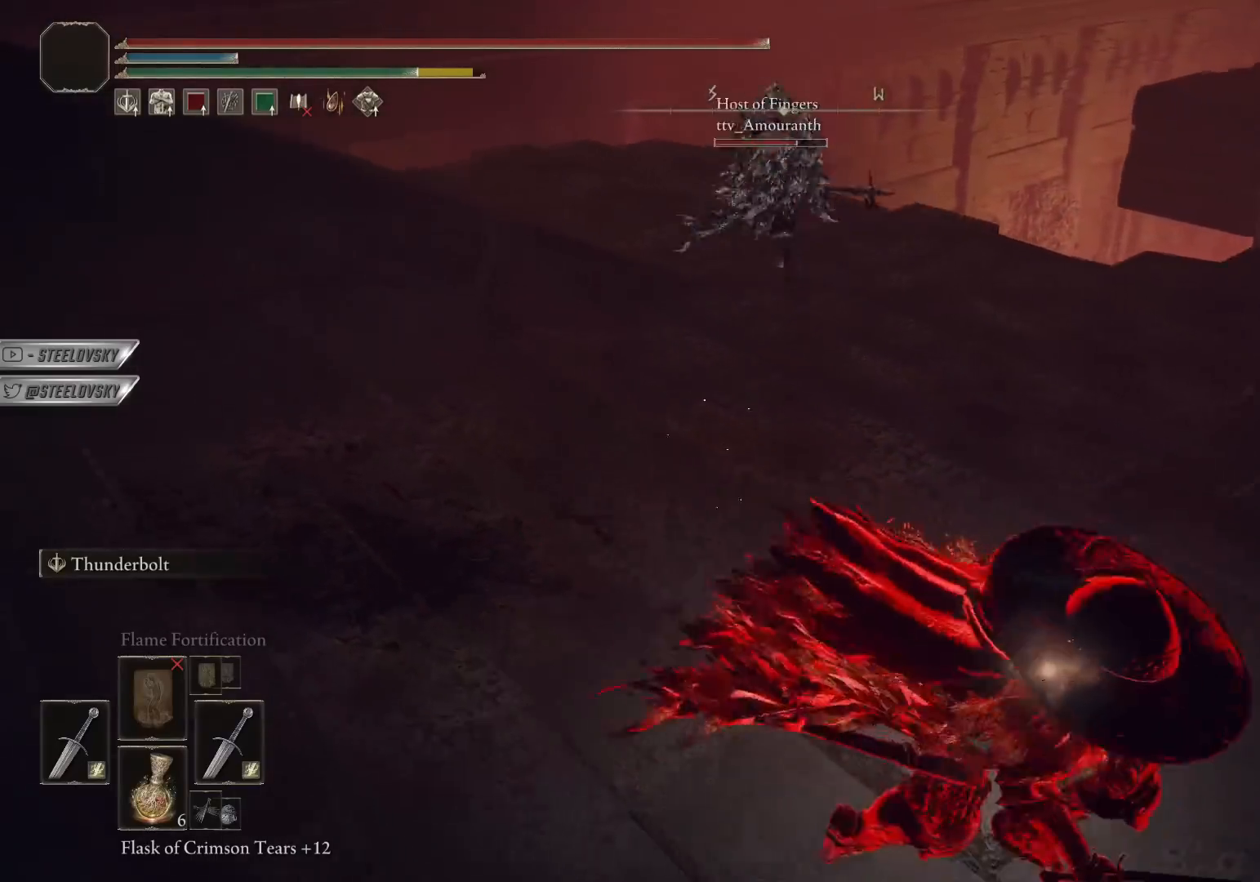
{"buttons": ["CIRCLE"], "left_stick": "up", "right_stick": "center", "events": [[67, "left_stick", "up-right"], [217, "left_stick", "up"]]}
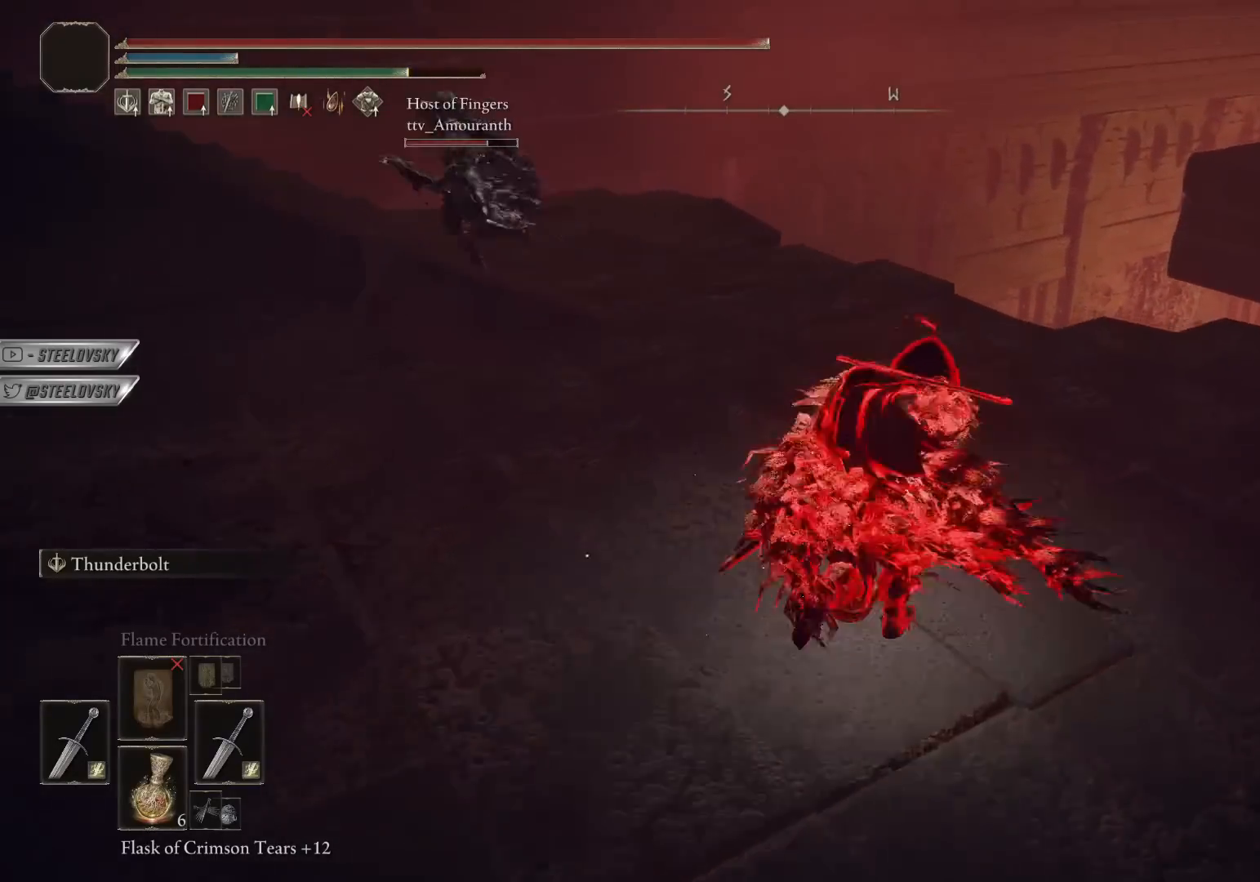
{"buttons": ["CIRCLE", "DPAD_RIGHT"], "left_stick": "up", "right_stick": "center", "events": [[217, "CROSS", "down"], [300, "CROSS", "up"], [350, "CROSS", "down"], [450, "CROSS", "up"], [450, "DPAD_RIGHT", "down"]]}
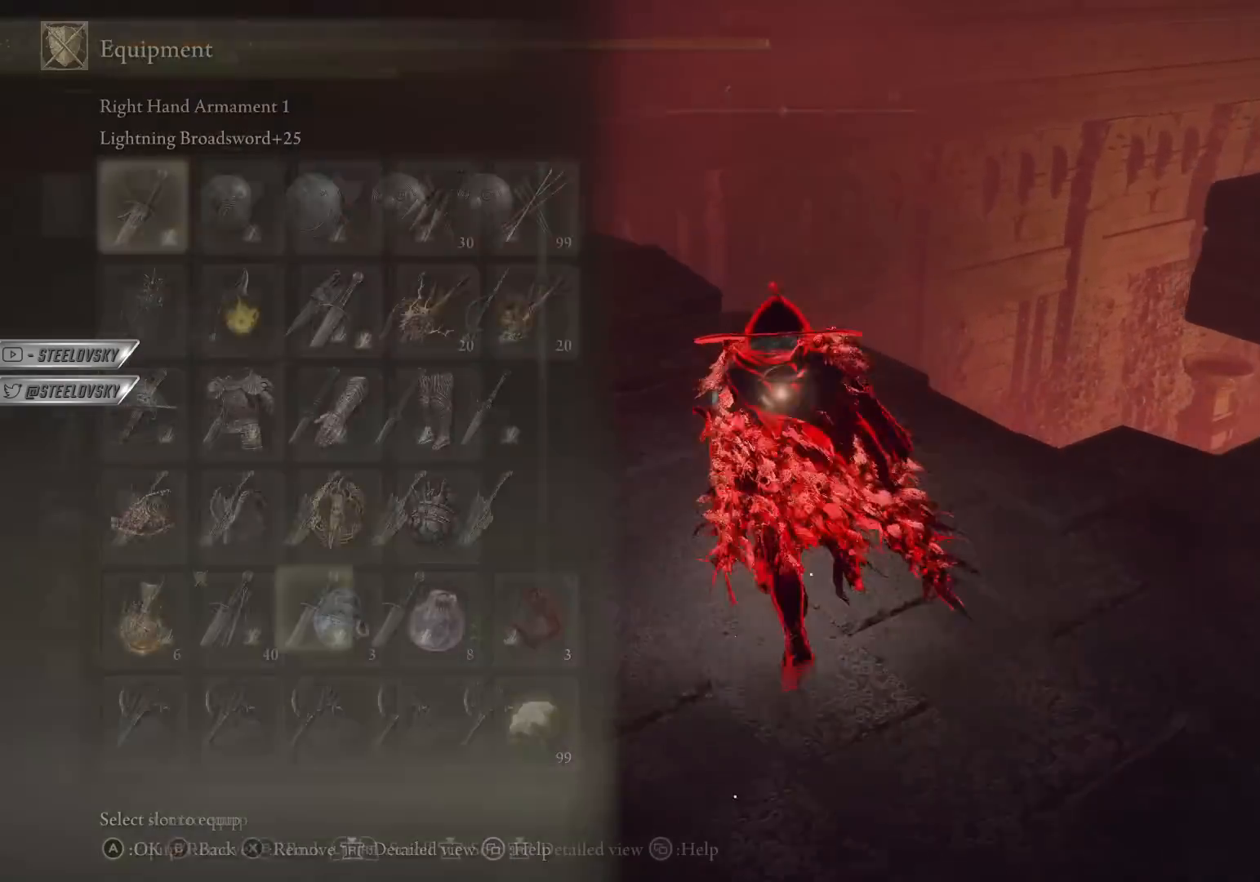
{"buttons": ["CIRCLE"], "left_stick": "up", "right_stick": "down-left", "events": [[17, "CROSS", "down"], [33, "DPAD_RIGHT", "up"], [100, "CROSS", "up"], [133, "left_stick", "up-left"], [267, "right_stick", "down-left"], [483, "left_stick", "up"]]}
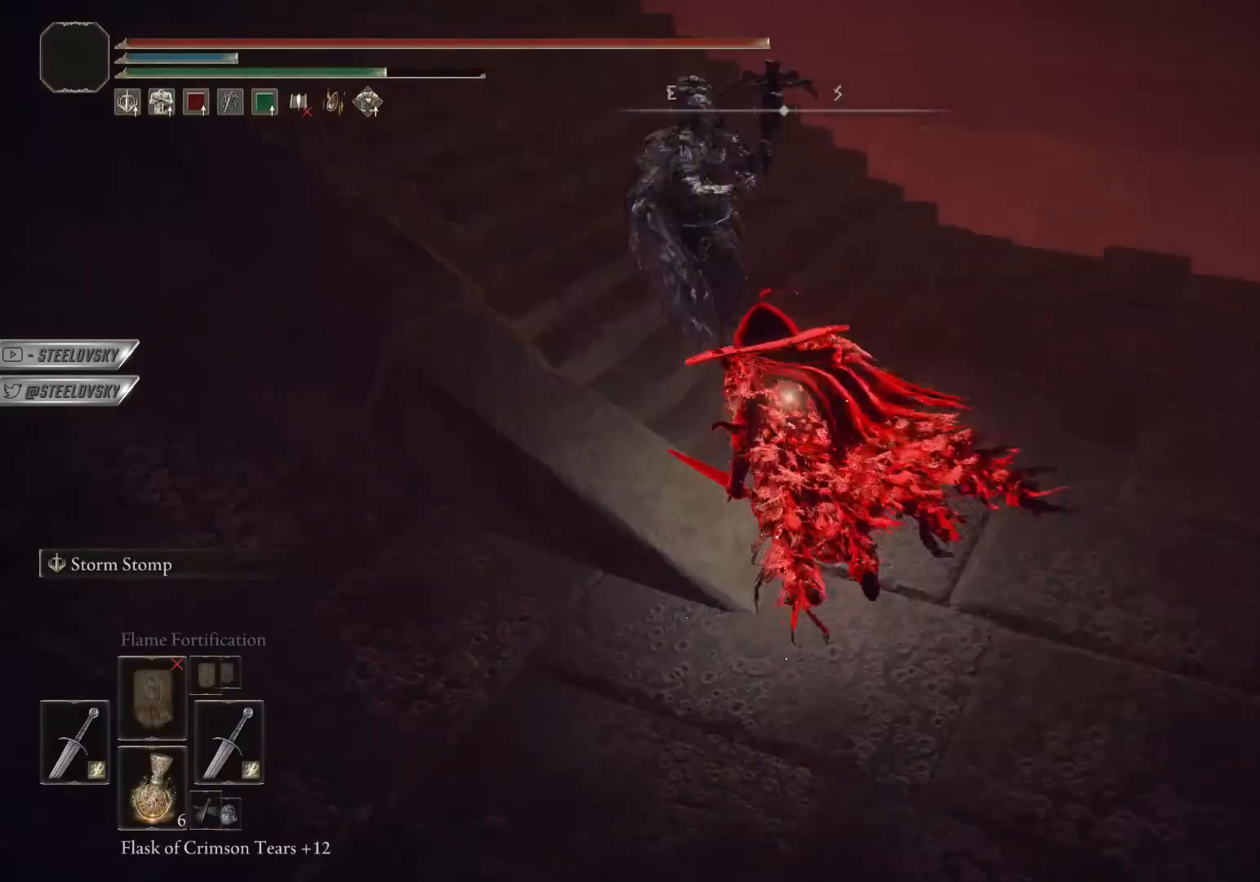
{"buttons": ["CIRCLE"], "left_stick": "up-left", "right_stick": "center", "events": [[17, "right_stick", "center"], [467, "left_stick", "up-left"]]}
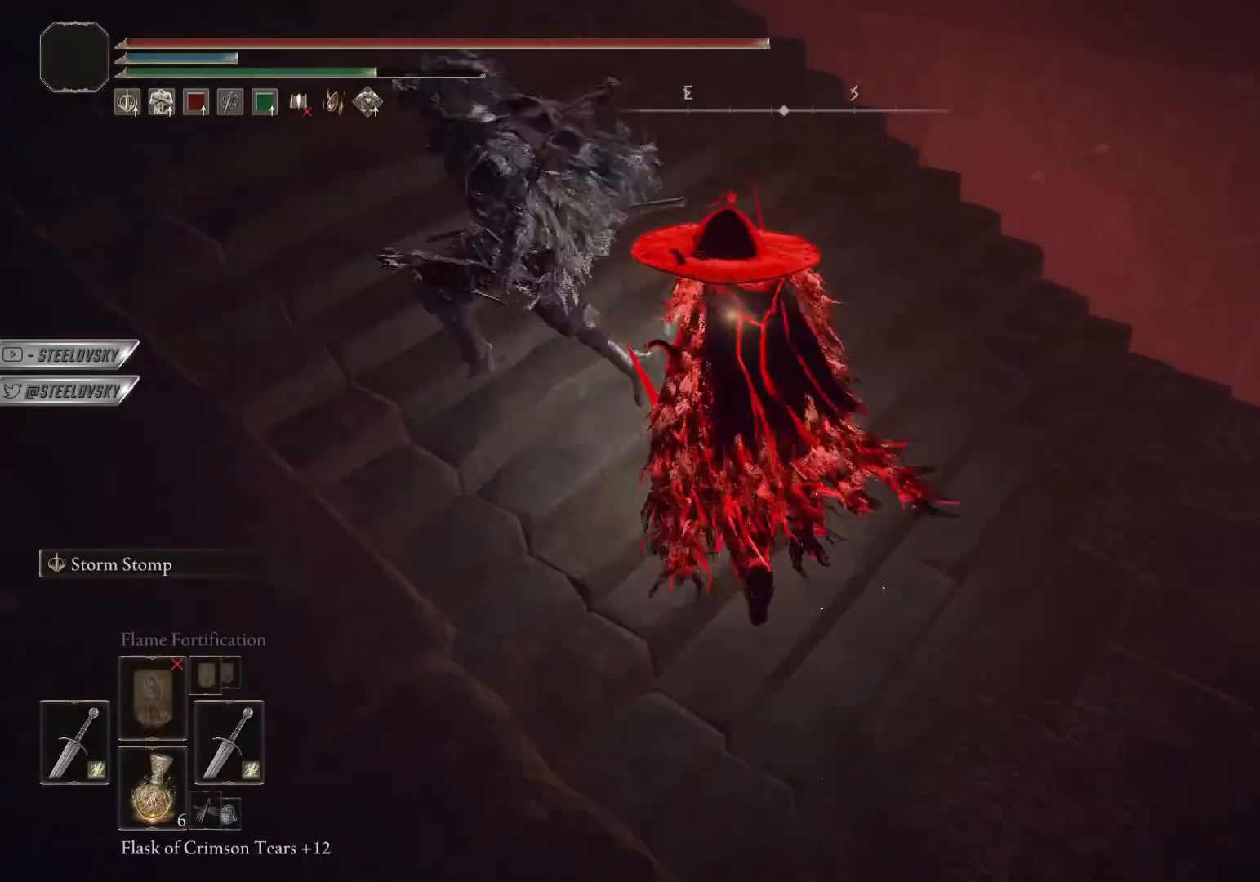
{"buttons": [], "left_stick": "up-left", "right_stick": "center", "events": [[150, "CIRCLE", "up"]]}
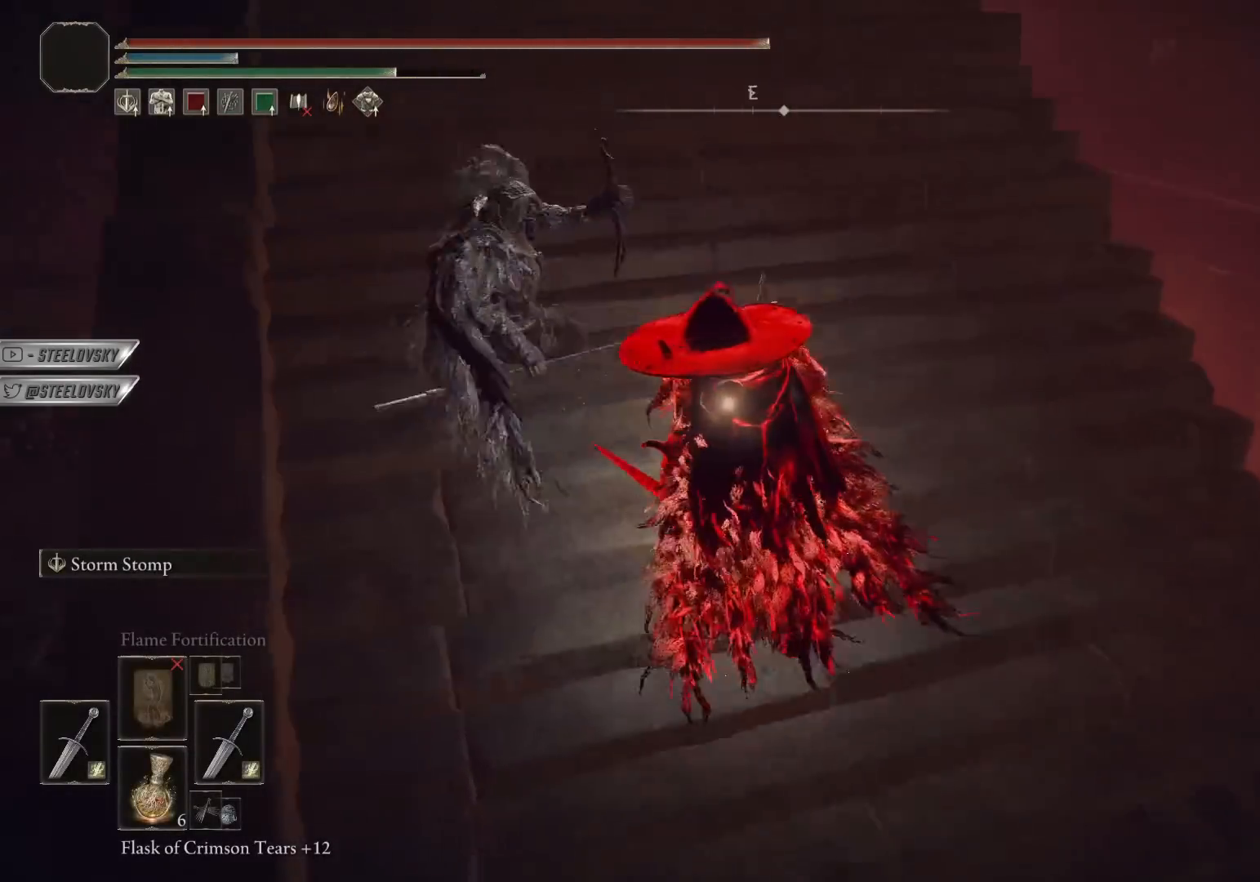
{"buttons": [], "left_stick": "up", "right_stick": "center", "events": [[17, "L1", "down"], [33, "left_stick", "up"], [150, "L1", "up"]]}
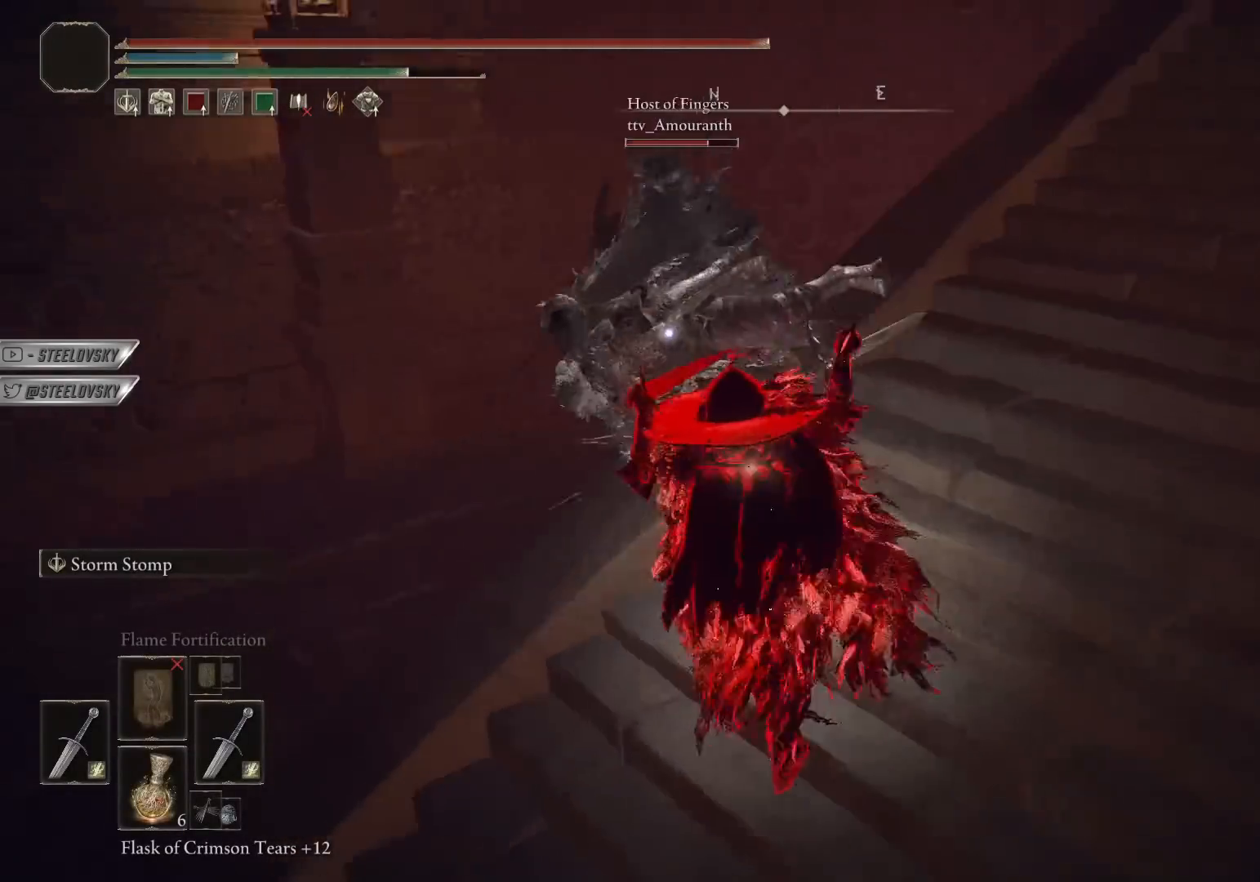
{"buttons": ["CIRCLE"], "left_stick": "left", "right_stick": "center", "events": [[133, "CIRCLE", "down"], [150, "left_stick", "up-right"], [317, "left_stick", "down-right"], [433, "left_stick", "down-left"], [483, "left_stick", "left"]]}
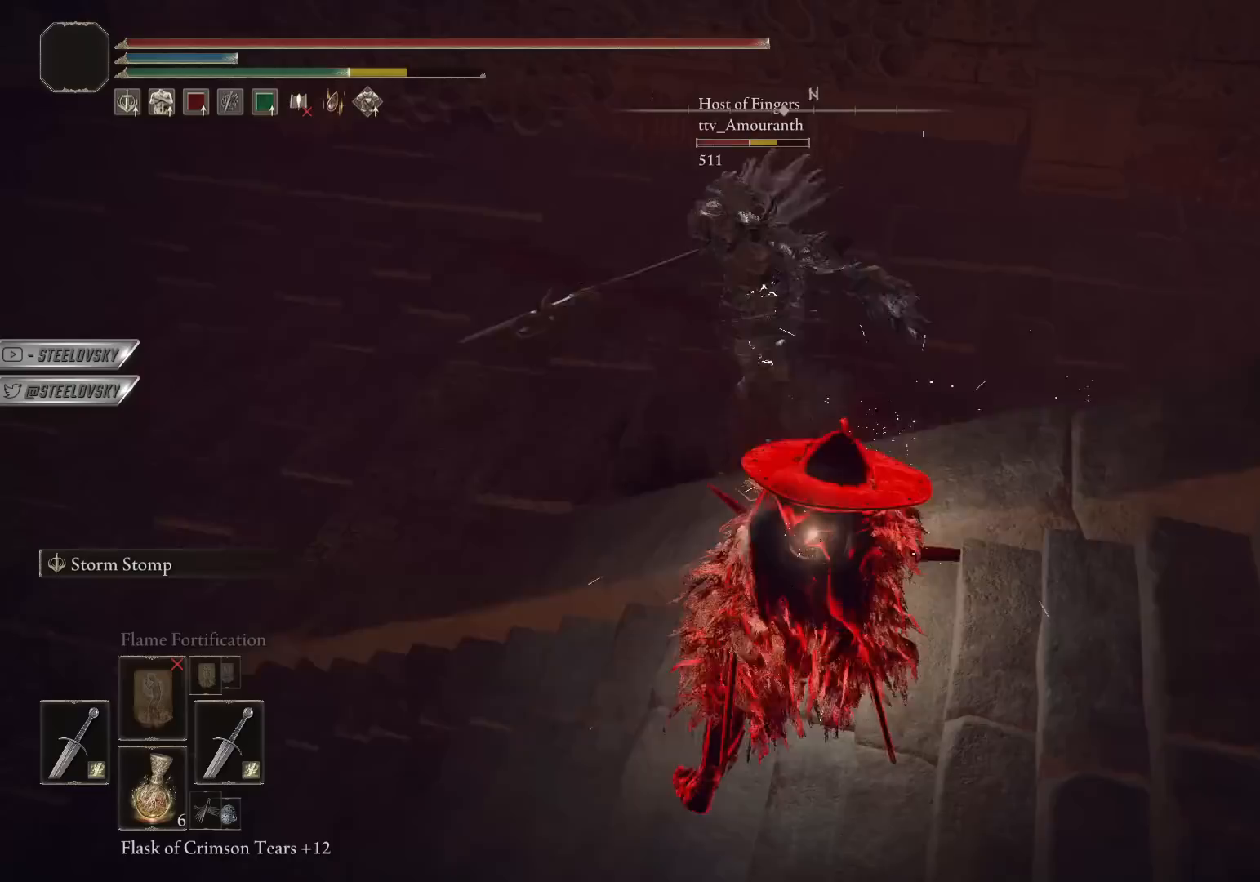
{"buttons": ["CIRCLE"], "left_stick": "up-left", "right_stick": "center", "events": [[250, "left_stick", "up-left"]]}
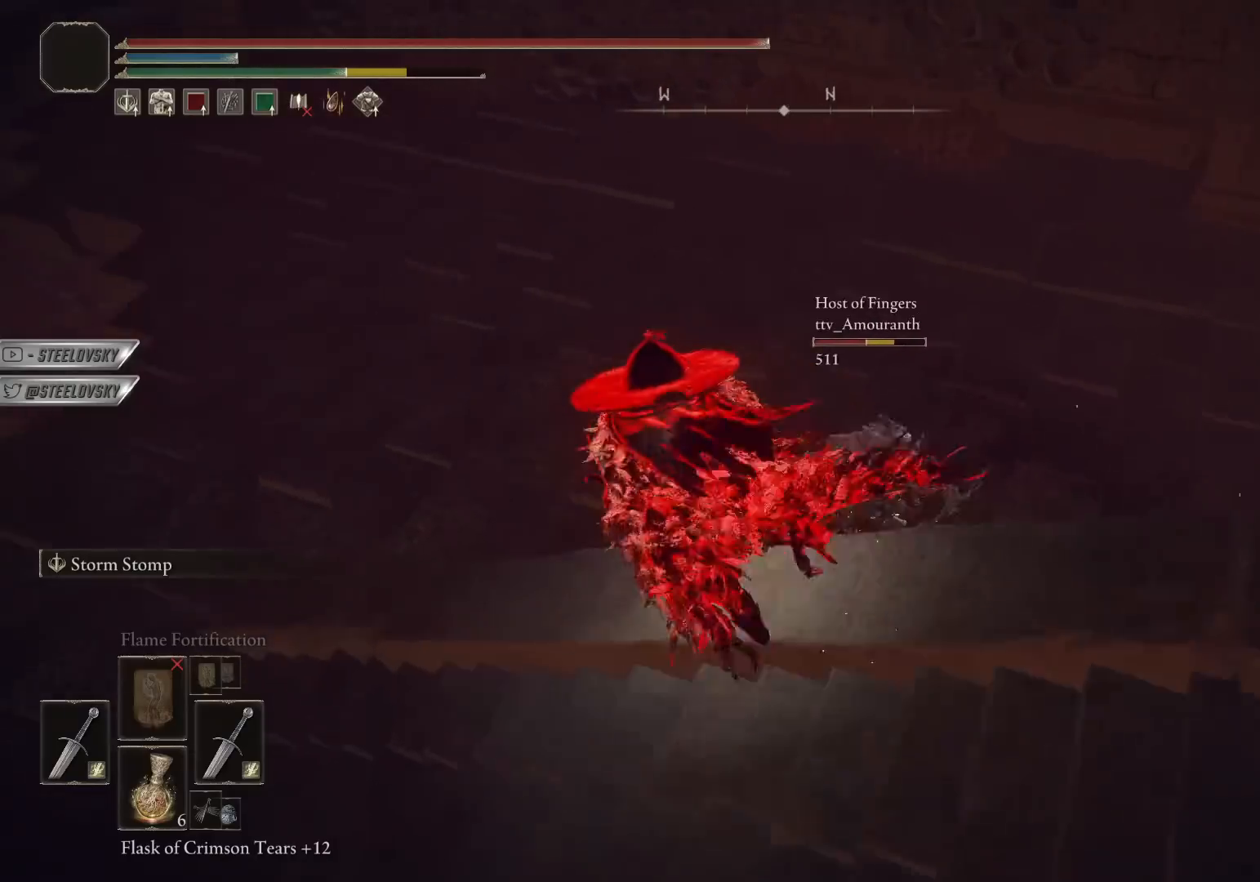
{"buttons": ["CIRCLE"], "left_stick": "up-right", "right_stick": "right", "events": [[83, "left_stick", "up"], [367, "right_stick", "right"], [500, "left_stick", "up-right"]]}
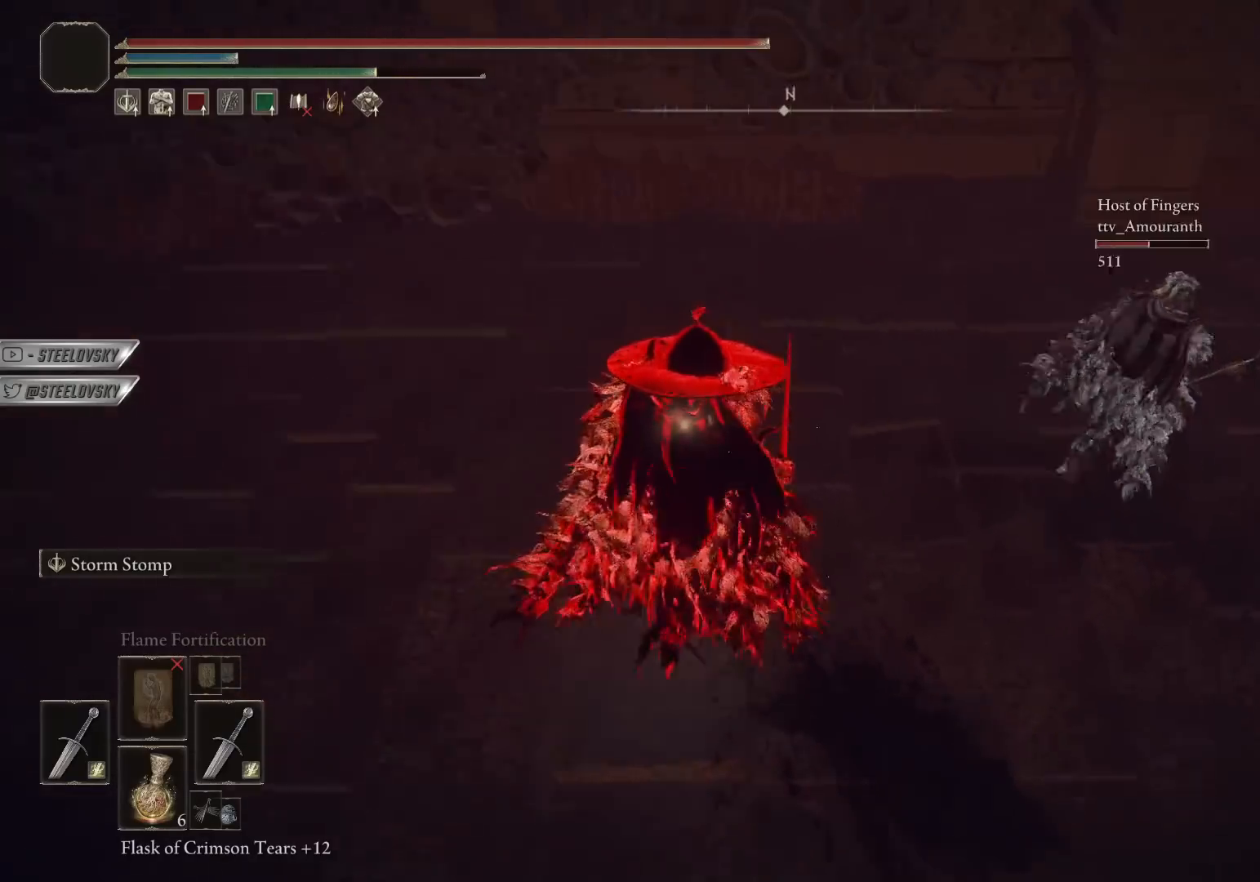
{"buttons": ["CIRCLE"], "left_stick": "up", "right_stick": "center", "events": [[333, "right_stick", "center"], [367, "left_stick", "up"]]}
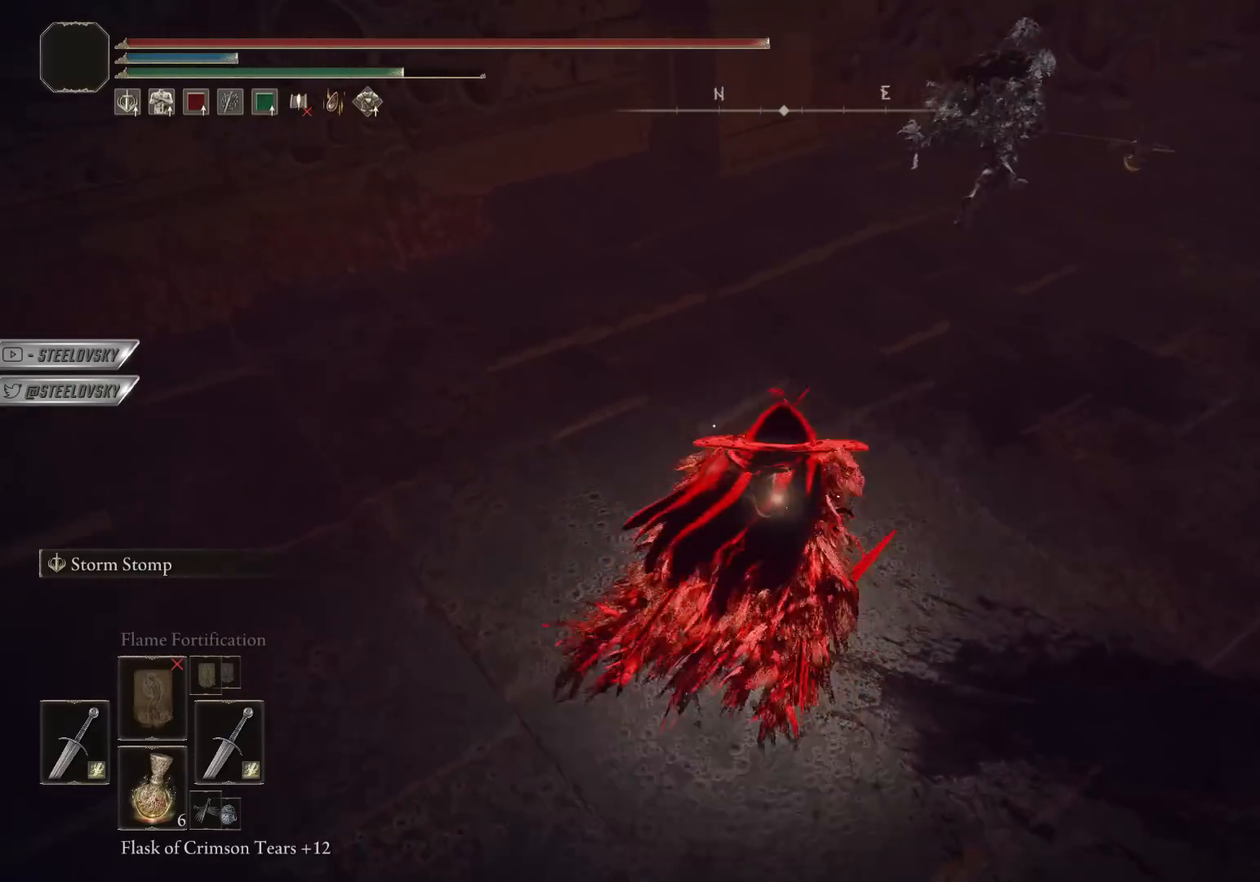
{"buttons": ["CIRCLE"], "left_stick": "up-right", "right_stick": "center", "events": [[33, "left_stick", "up-right"]]}
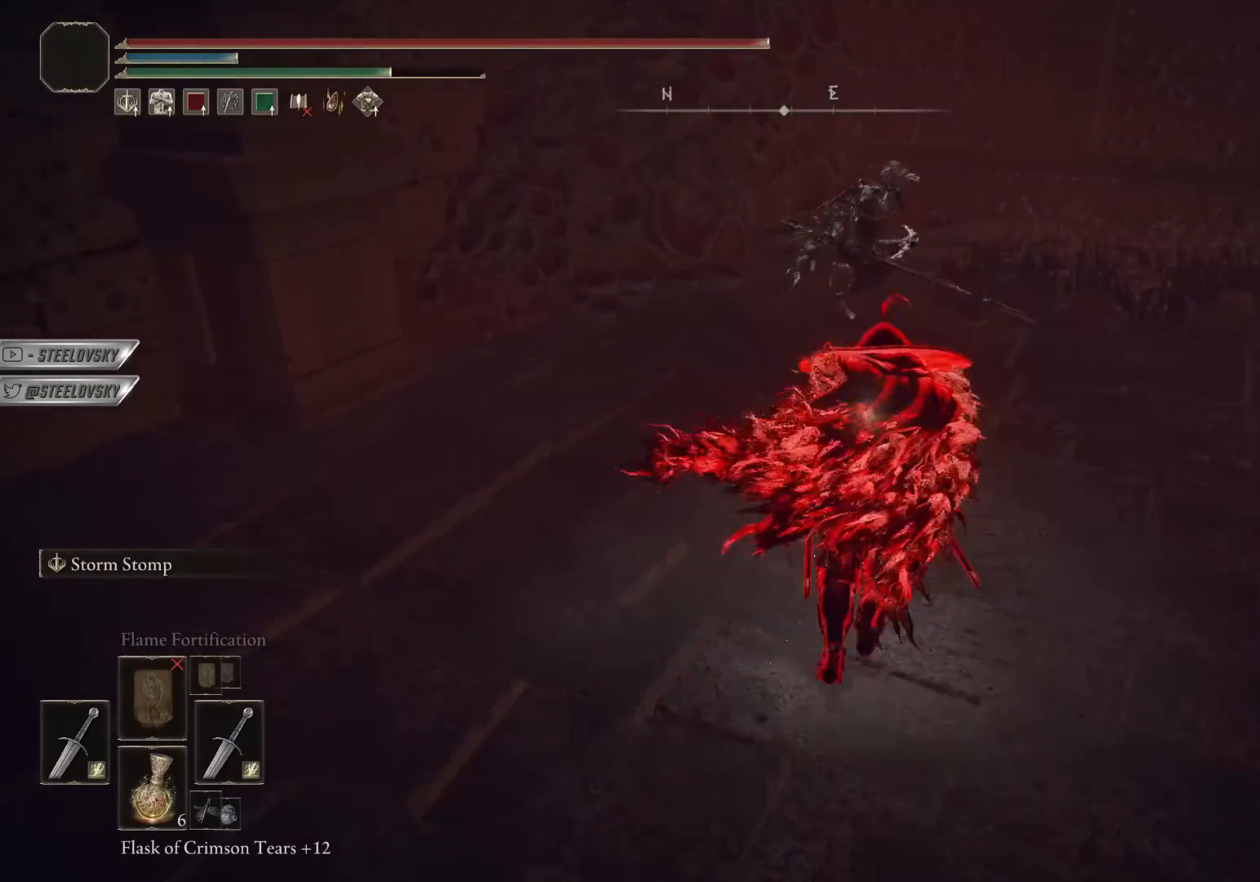
{"buttons": [], "left_stick": "up", "right_stick": "center", "events": [[267, "L2", "down"], [383, "L2", "up"], [383, "left_stick", "up"], [450, "CIRCLE", "up"]]}
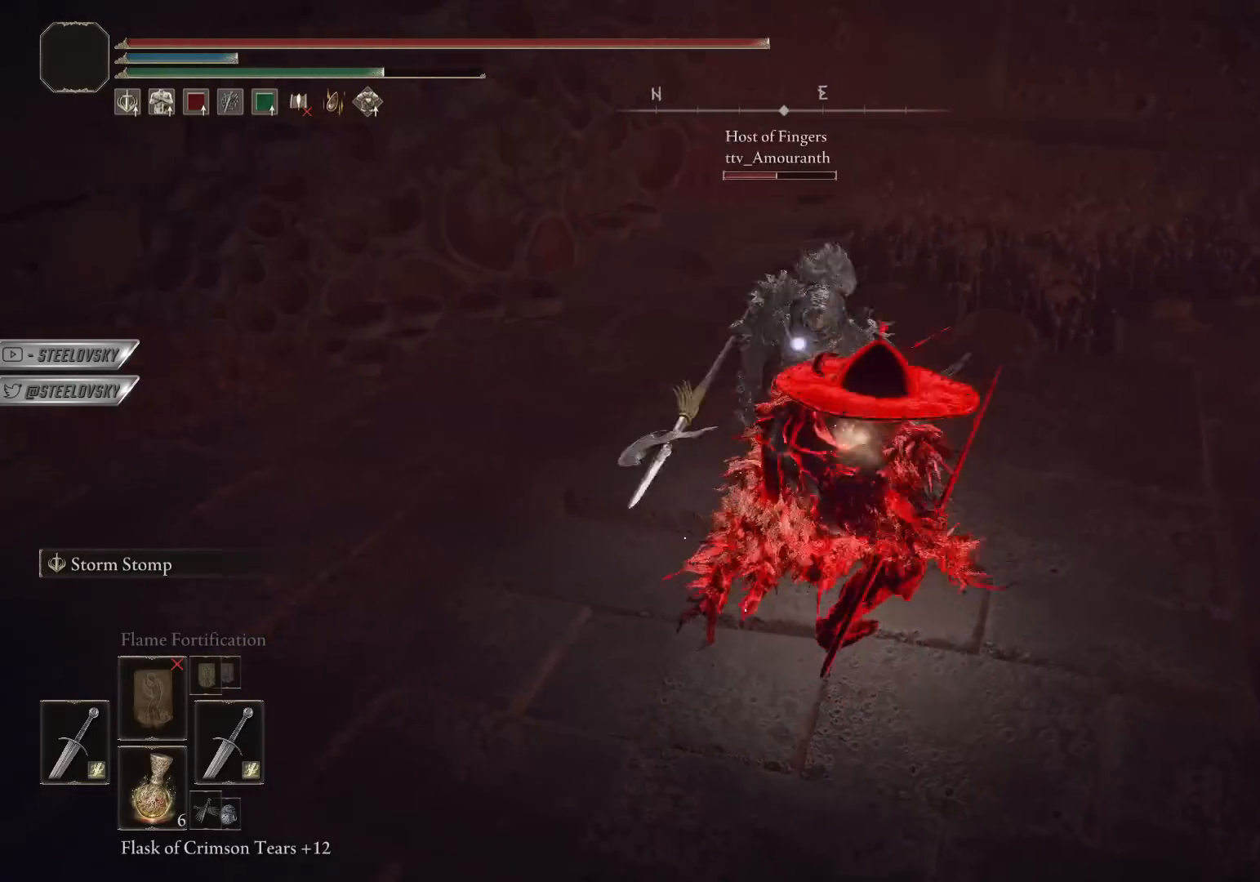
{"buttons": [], "left_stick": "up", "right_stick": "center", "events": []}
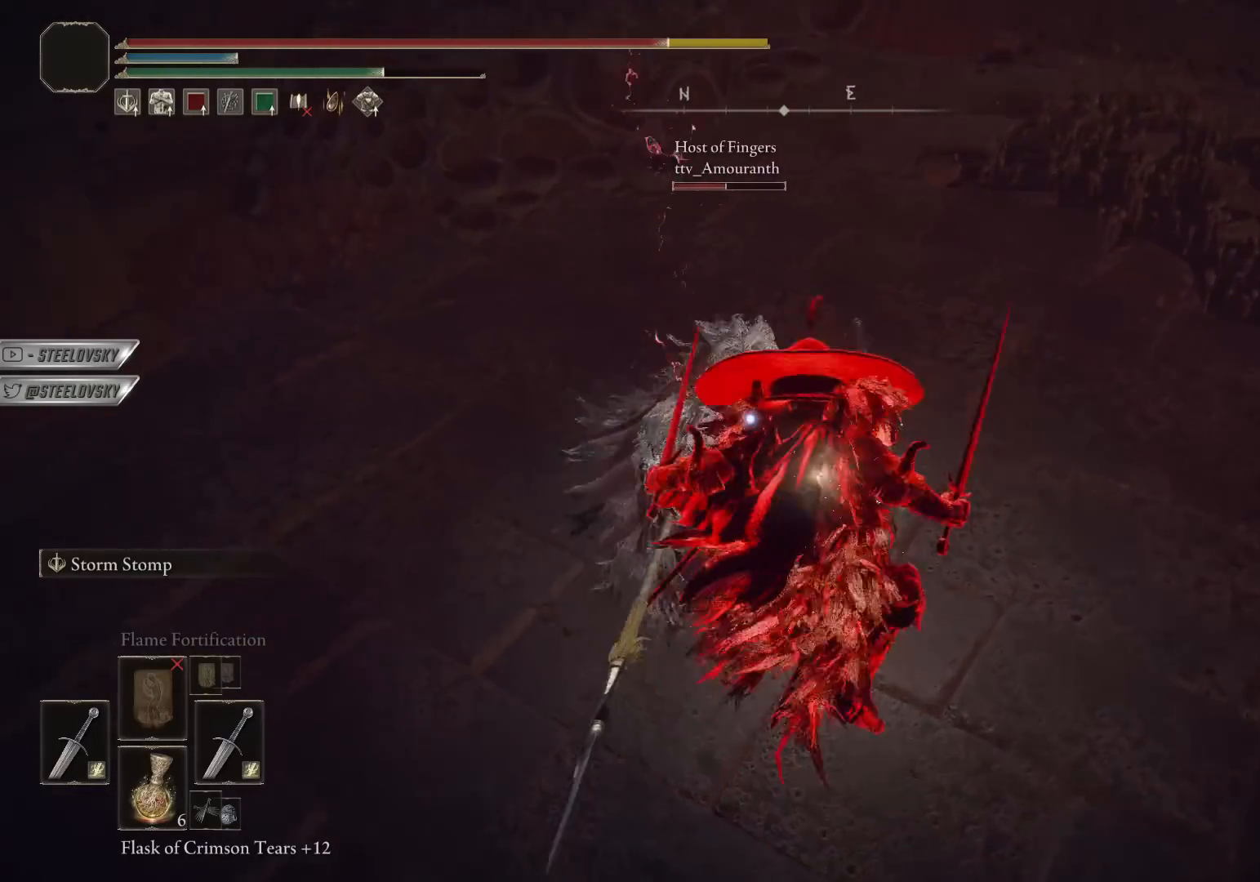
{"buttons": ["L1"], "left_stick": "up", "right_stick": "center", "events": [[433, "L1", "down"]]}
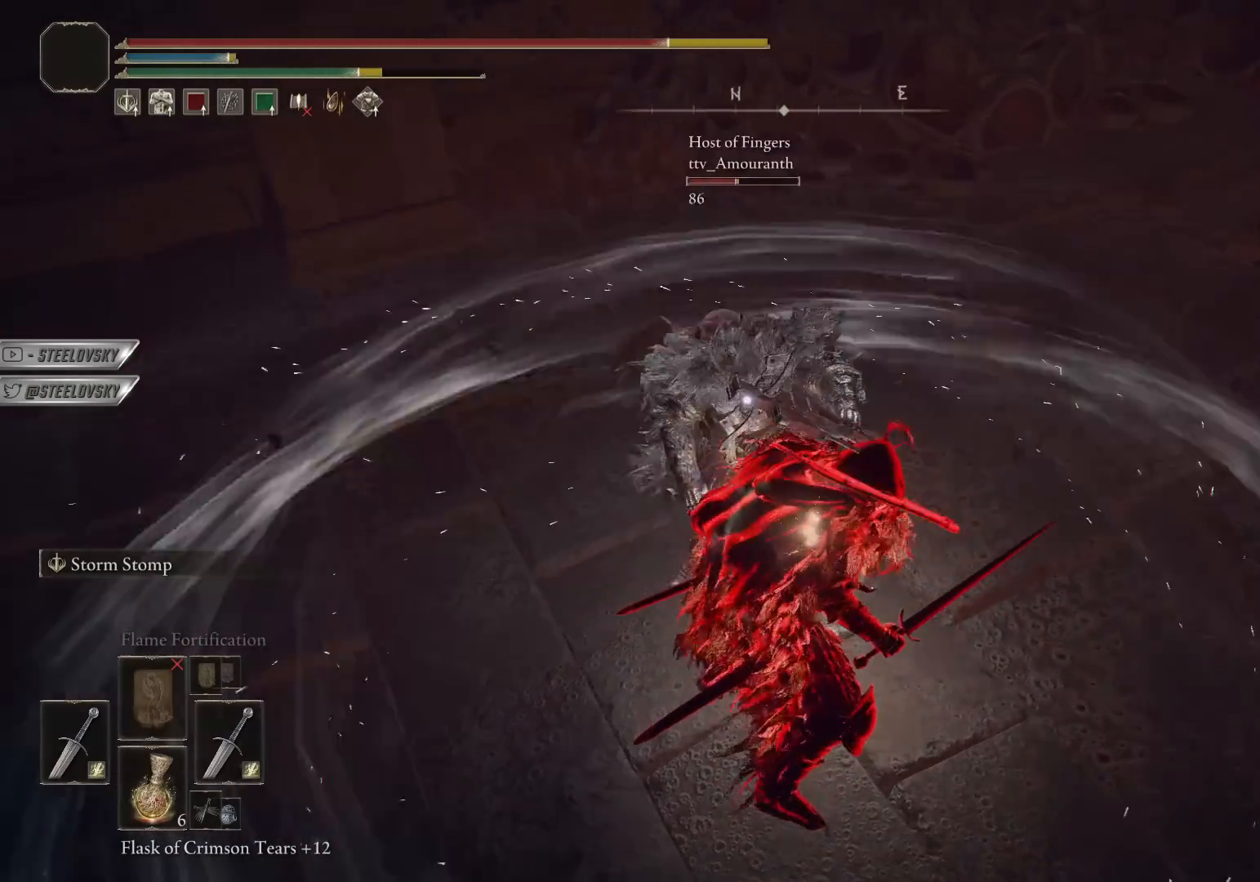
{"buttons": [], "left_stick": "up-left", "right_stick": "center", "events": [[50, "L1", "up"], [250, "left_stick", "center"], [400, "left_stick", "up"], [483, "left_stick", "up-left"]]}
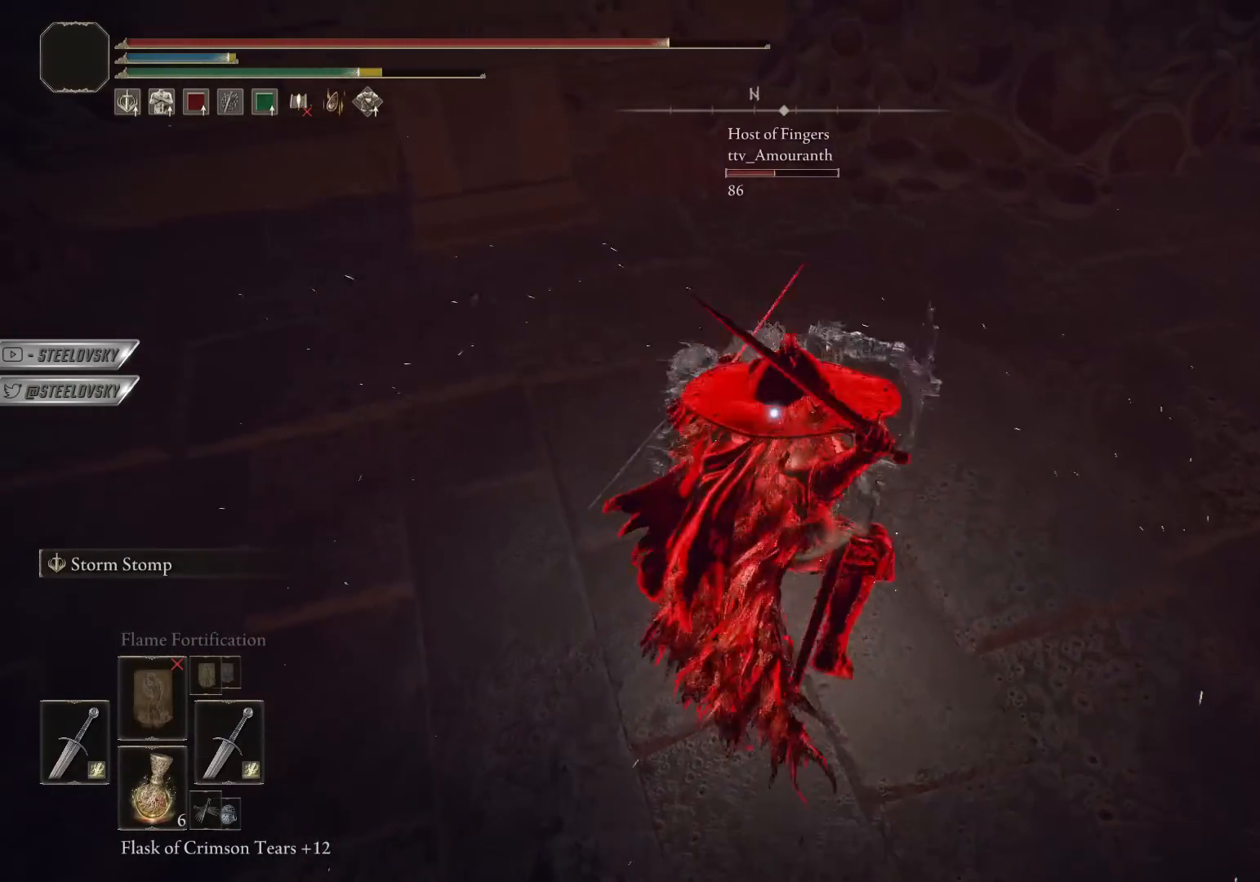
{"buttons": ["CIRCLE"], "left_stick": "up-left", "right_stick": "center", "events": [[150, "CIRCLE", "down"]]}
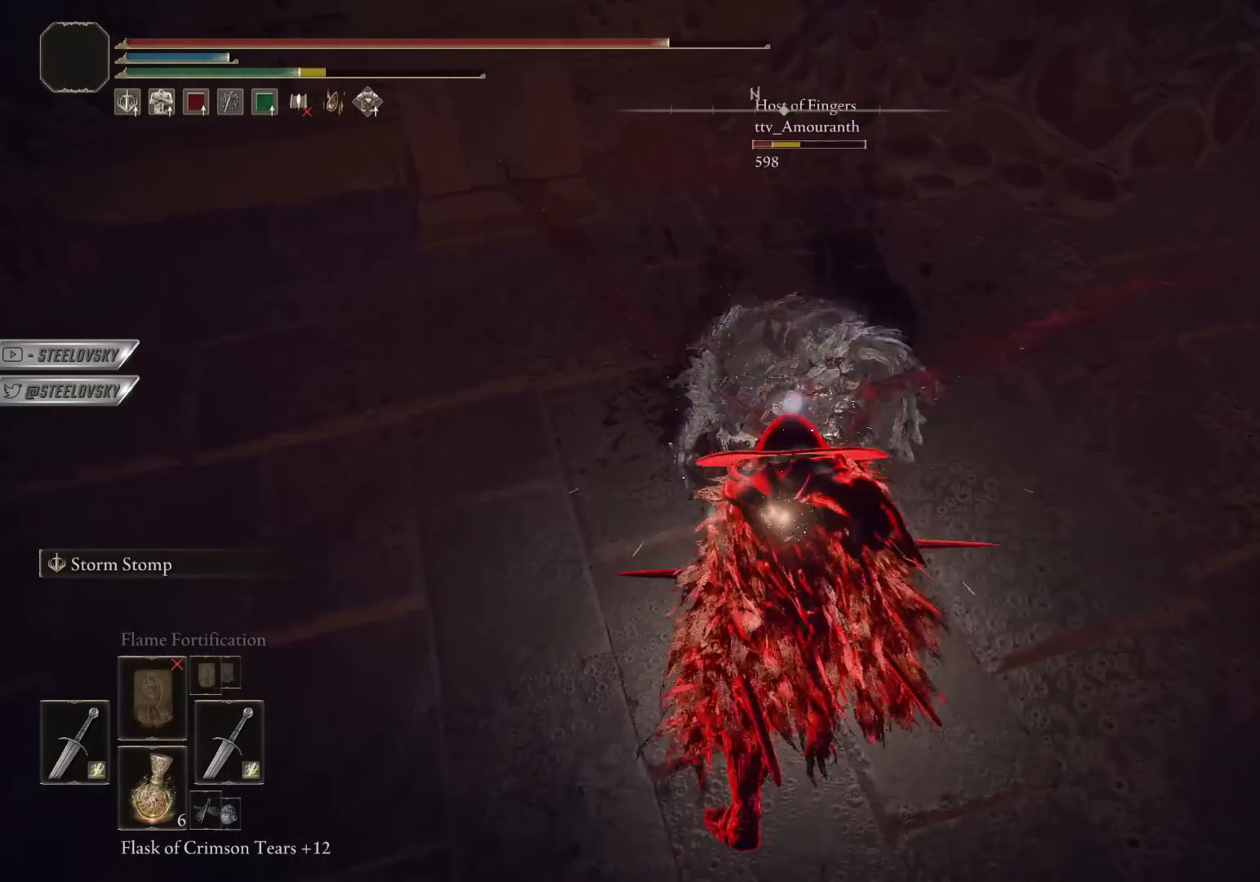
{"buttons": ["CIRCLE"], "left_stick": "up-left", "right_stick": "center", "events": []}
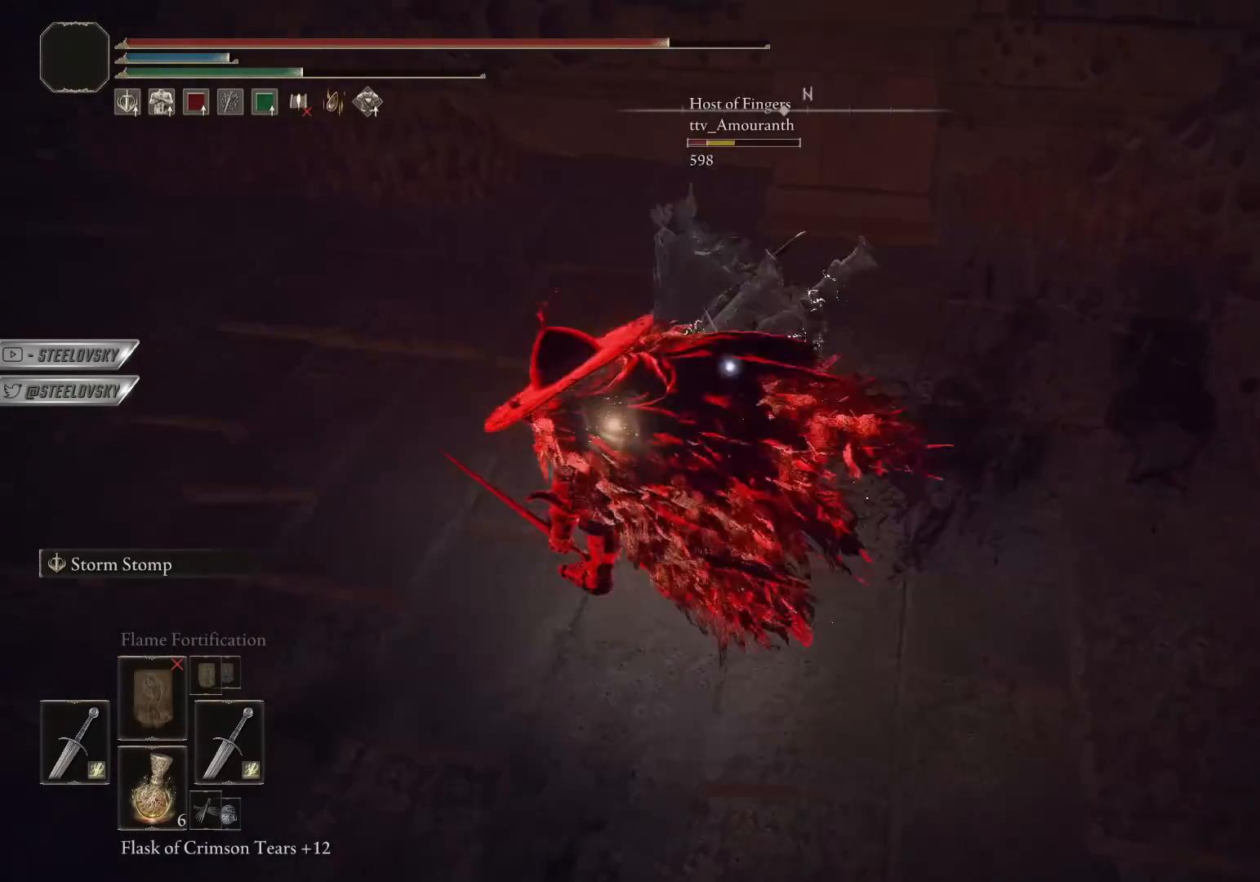
{"buttons": [], "left_stick": "up-left", "right_stick": "center", "events": [[150, "CIRCLE", "up"], [233, "L1", "down"], [300, "L1", "up"]]}
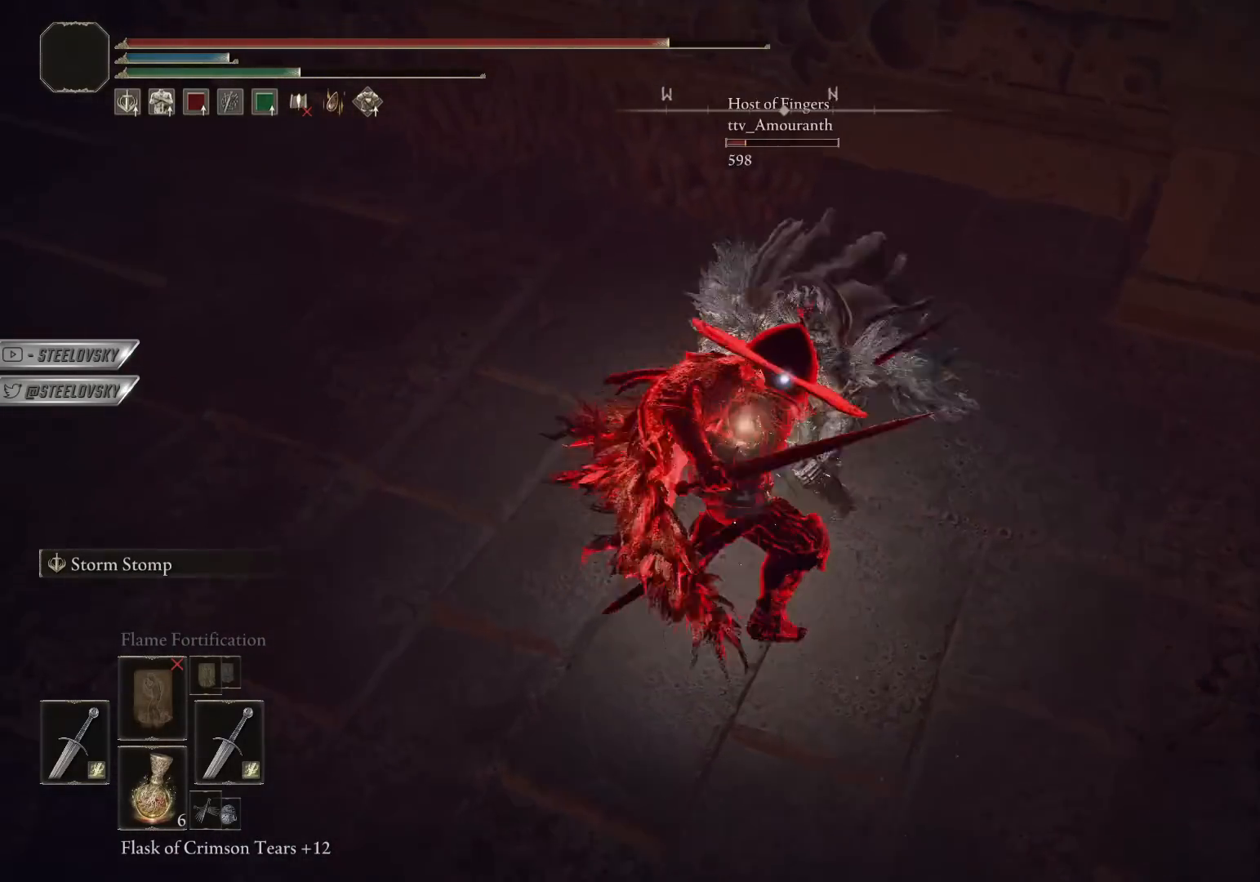
{"buttons": ["CIRCLE"], "left_stick": "up-left", "right_stick": "center", "events": [[117, "CIRCLE", "down"]]}
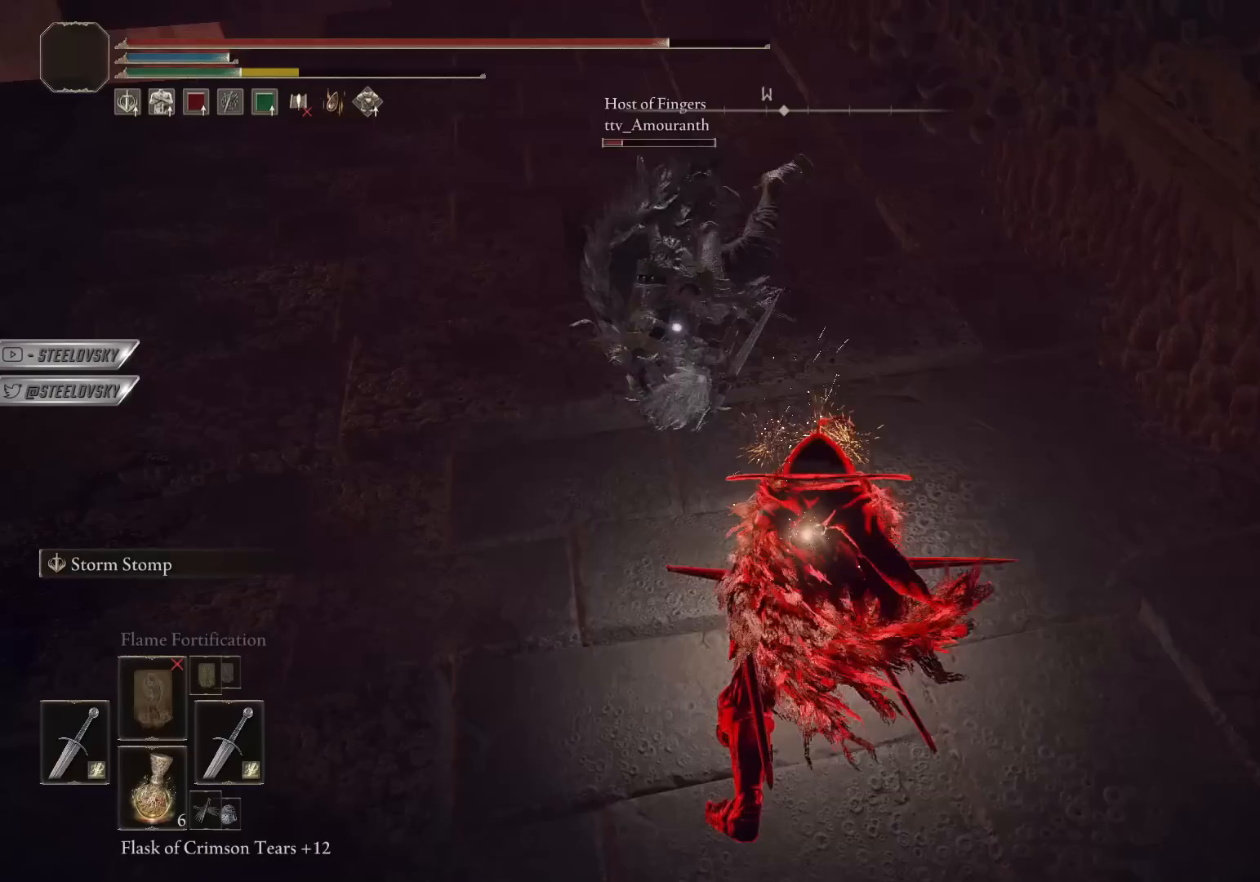
{"buttons": ["CIRCLE", "L3"], "left_stick": "up-left", "right_stick": "center", "events": [[17, "right_stick", "left"], [117, "right_stick", "center"], [467, "L3", "down"]]}
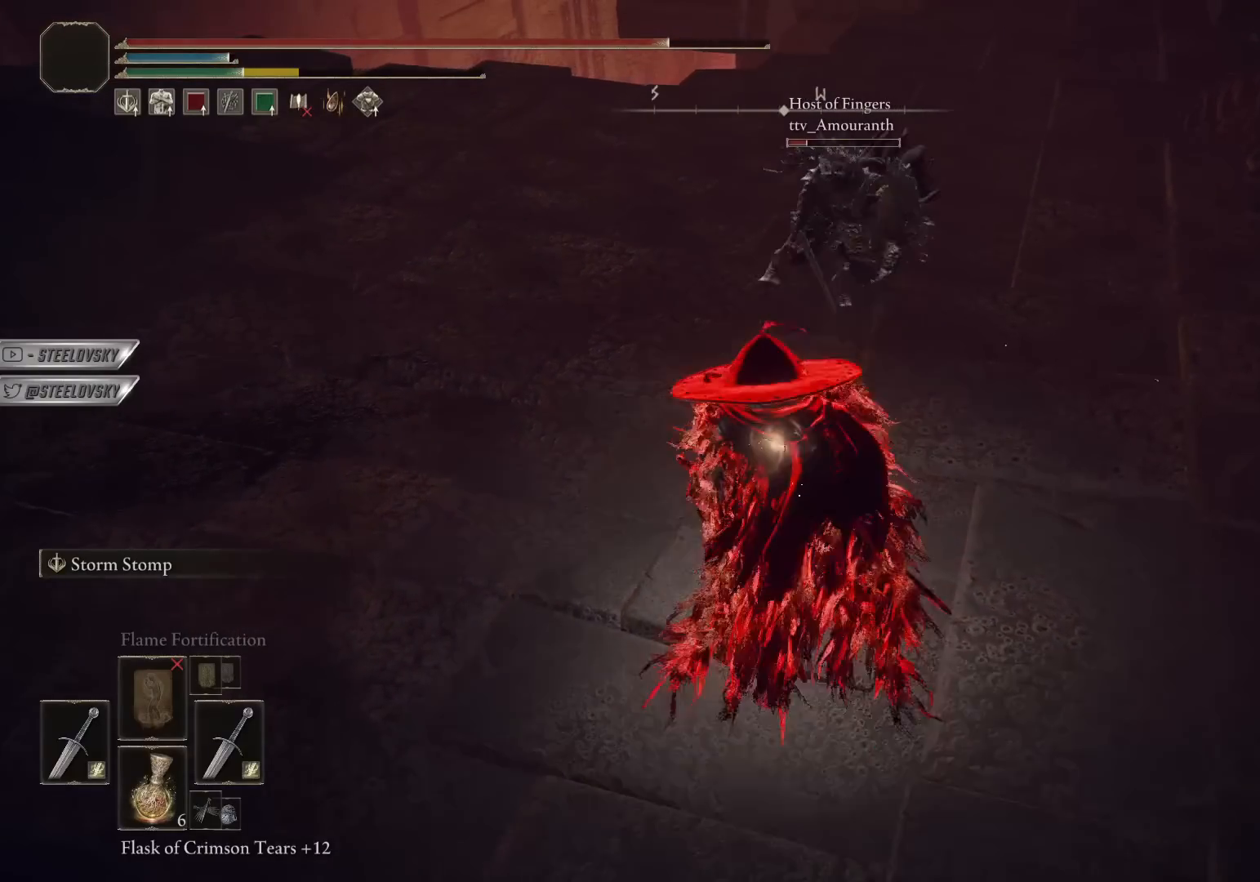
{"buttons": [], "left_stick": "center", "right_stick": "center", "events": [[33, "left_stick", "up"], [83, "L1", "down"], [133, "L3", "up"], [150, "CIRCLE", "up"], [167, "L1", "up"], [450, "left_stick", "center"]]}
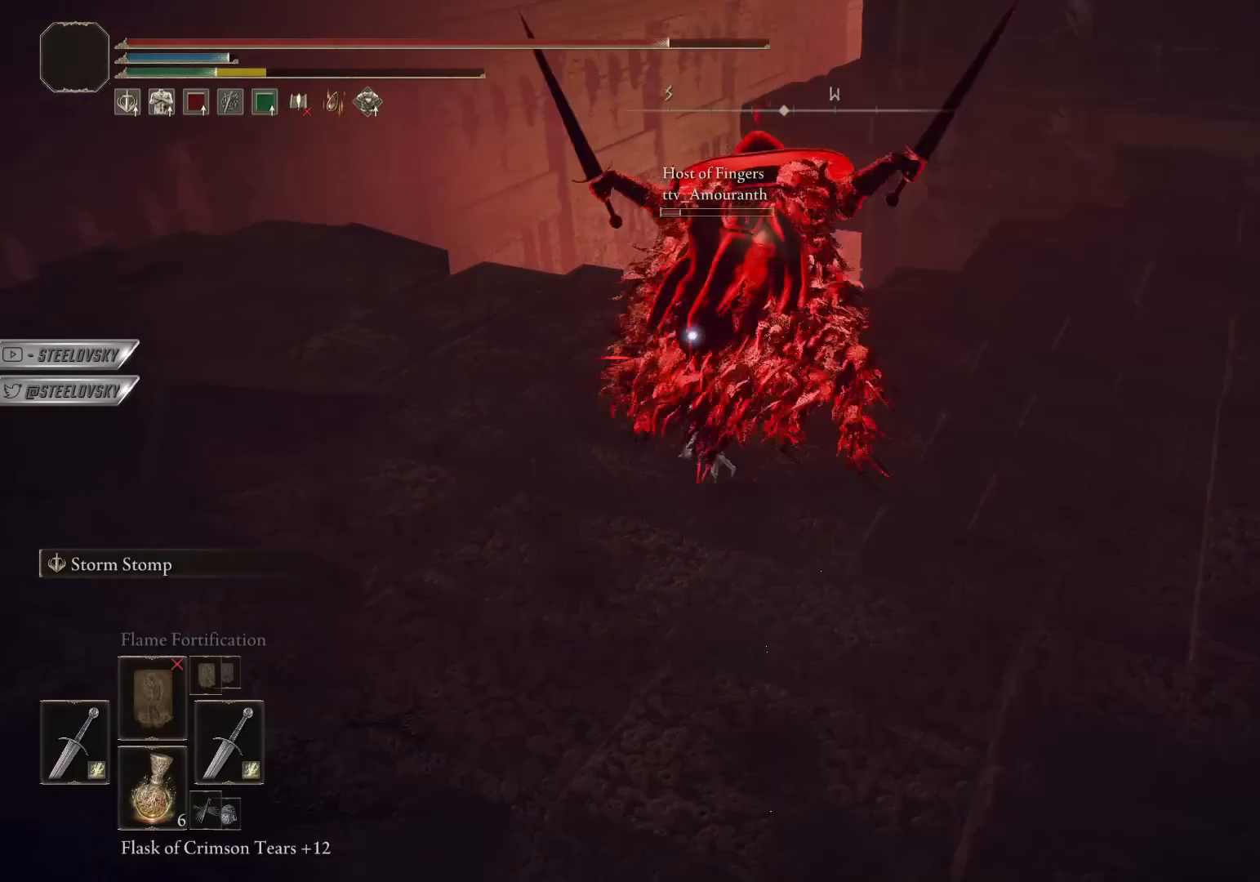
{"buttons": ["CIRCLE"], "left_stick": "up", "right_stick": "left", "events": [[100, "left_stick", "up"], [250, "CIRCLE", "down"], [483, "right_stick", "left"]]}
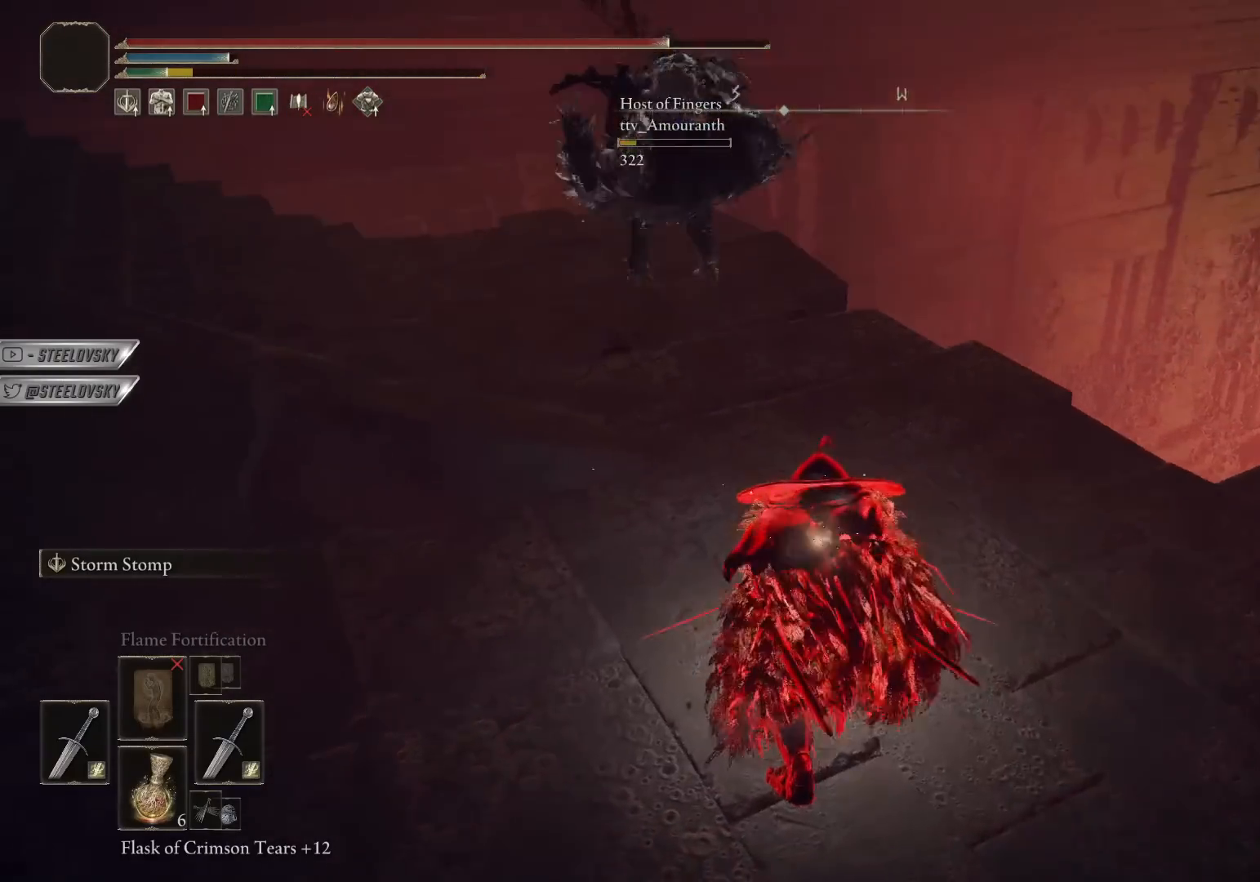
{"buttons": ["CIRCLE"], "left_stick": "down", "right_stick": "center", "events": [[117, "right_stick", "center"], [400, "left_stick", "right"], [500, "left_stick", "down"]]}
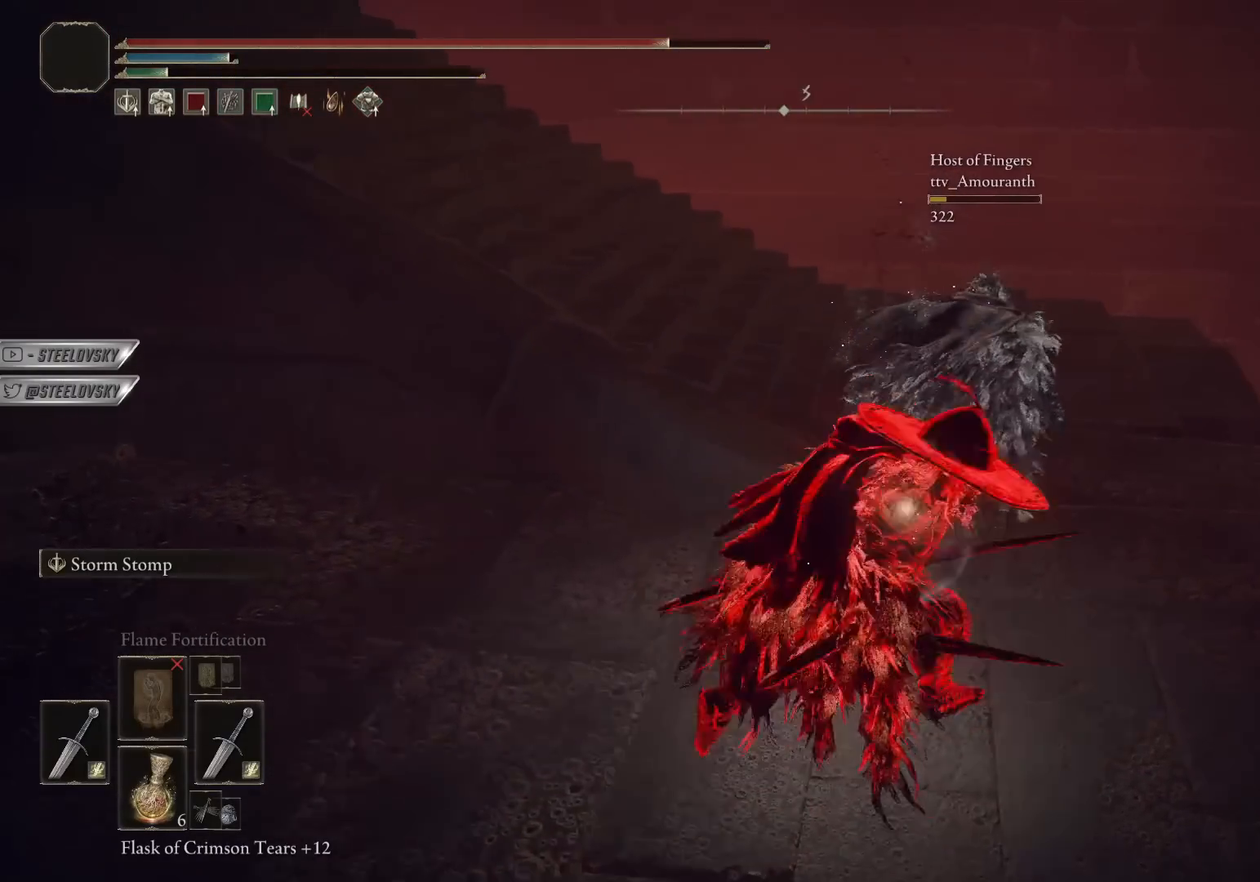
{"buttons": [], "left_stick": "center", "right_stick": "center", "events": [[50, "CIRCLE", "up"], [500, "left_stick", "center"]]}
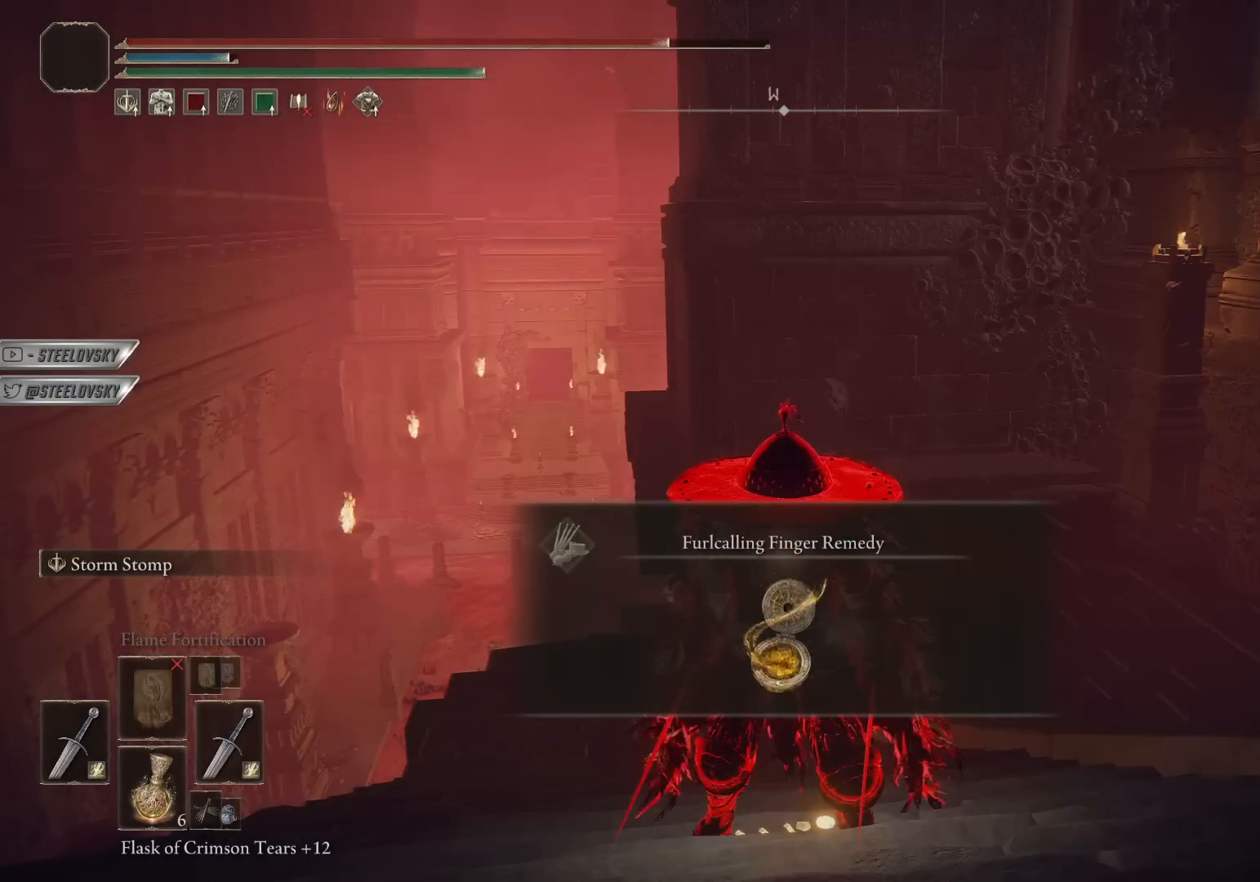
{"buttons": [], "left_stick": "center", "right_stick": "center", "events": []}
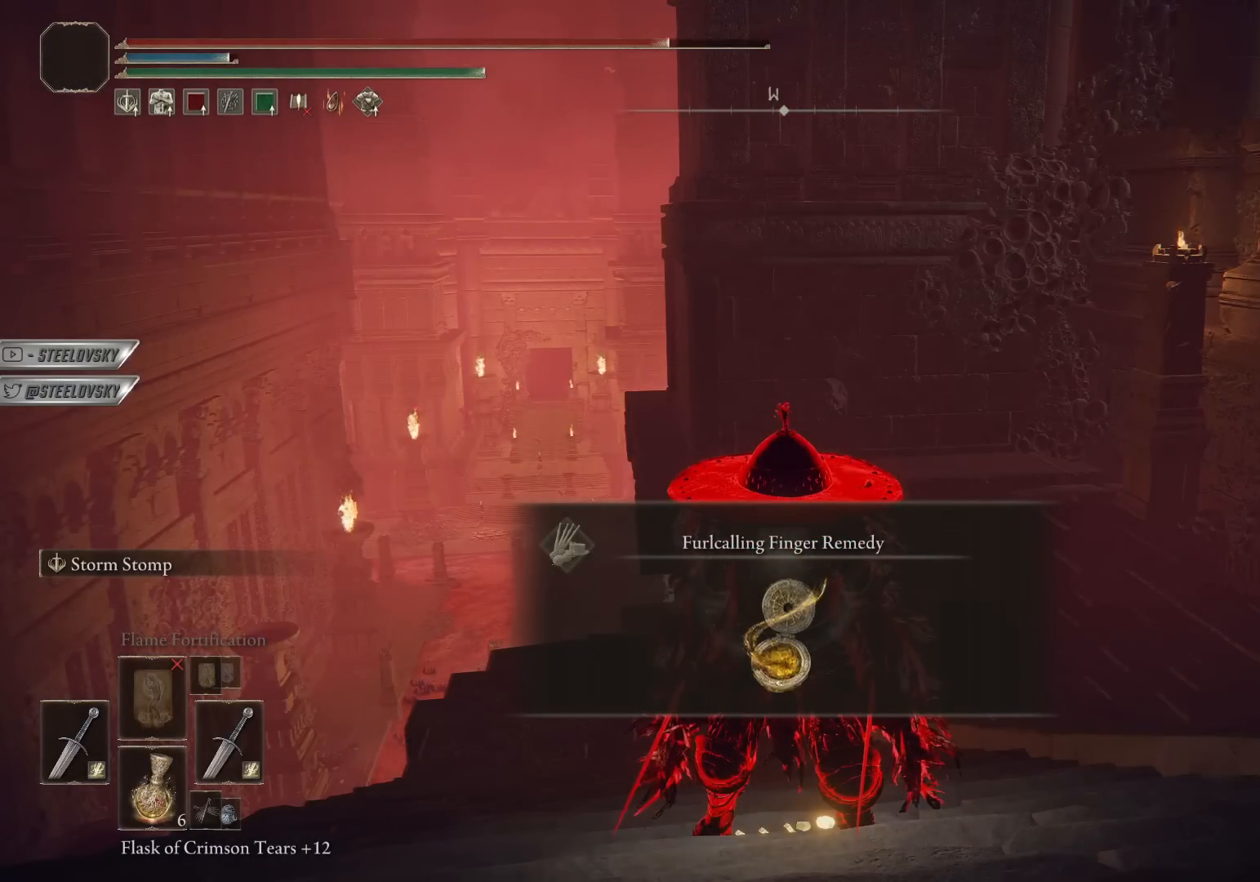
{"buttons": [], "left_stick": "center", "right_stick": "center", "events": []}
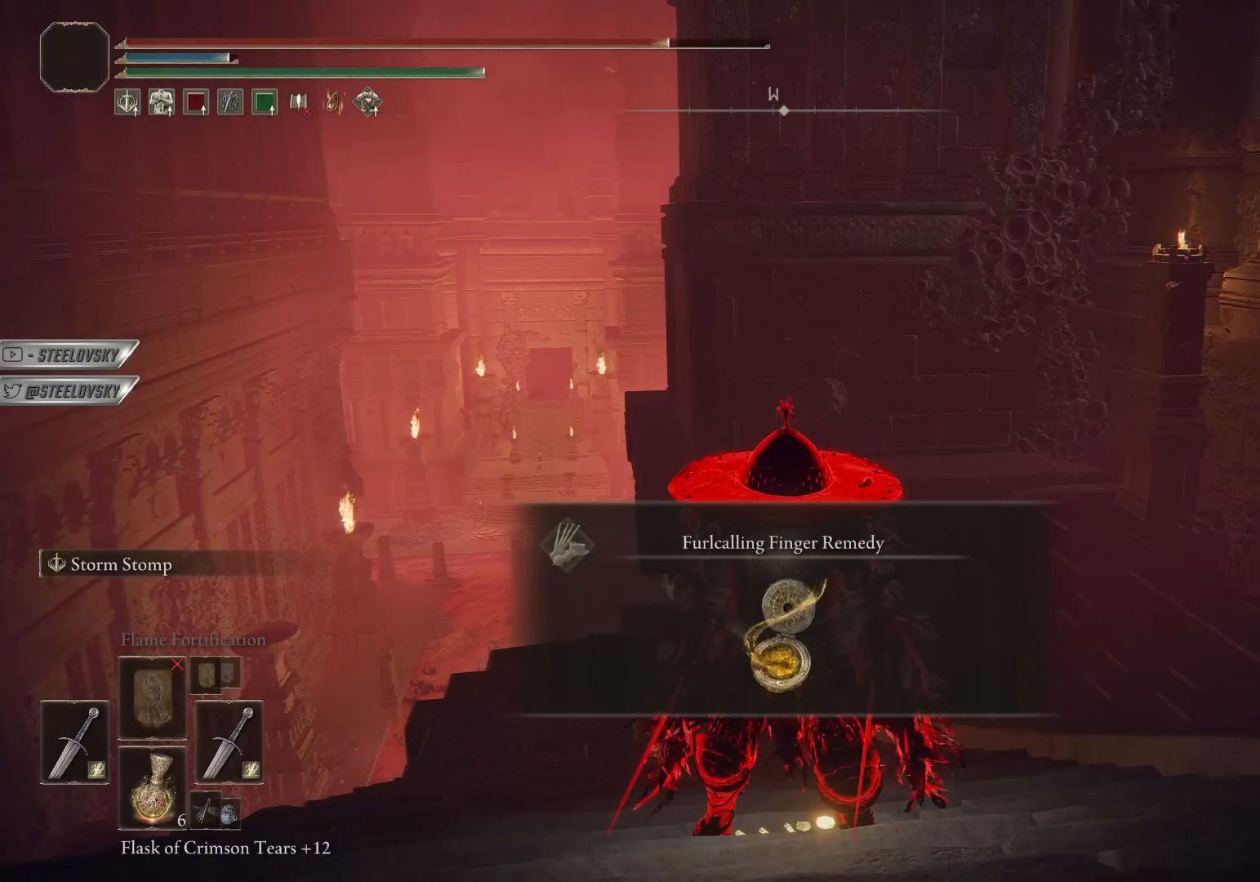
{"buttons": [], "left_stick": "center", "right_stick": "center", "events": []}